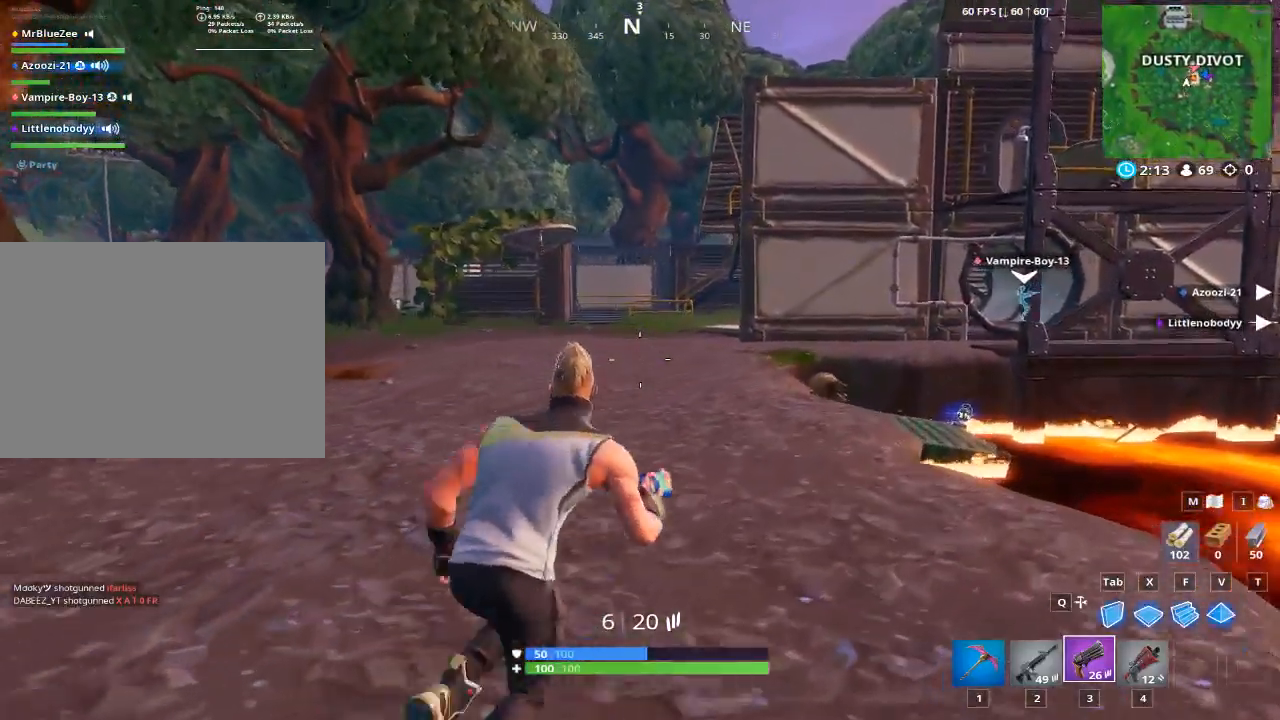
Gameplay with keyboard and mouse; each line is a JSON object with the keys and mouse buttons held at the frame after it. "events" lists presses ("down") and releases ("up") of "1", "2", "3", "4", "5", "a", "alt", "c", "caps_lock", "ctrl", "d", "e", "f", "g", "q", "r", "s", "shift", "space", "t", "tab", "v", "w", "x", "z", "mouse_left", "mouse_wheel" and "mouse_right" between this image and that frame as [ms after this image, input, new state], when the widget could be followed in between. "mouse_left", "mouse_wheel", "mouse_right" = the "left", "wheel", "right" buttons of the "mouse" list. No other keys are recorded. "wheel" means that the mouse wheel is clicked or scrolled. "mouse_move" is the direction in which the mouse moves at that frame (one of eight, or "still"), when it could be read.
{"keys": ["d", "space", "w"], "mouse": [], "mouse_move": "still", "events": [[16, "d", "up"], [400, "space", "down"], [483, "d", "down"]]}
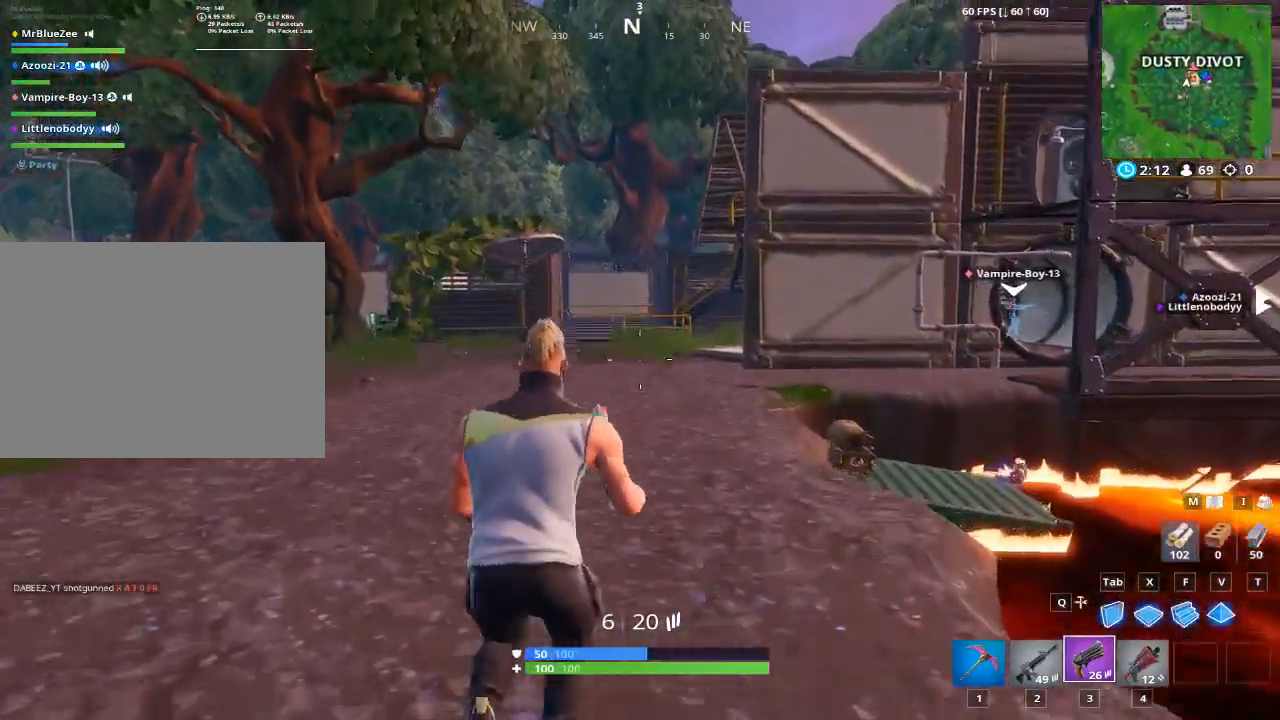
{"keys": ["d", "w"], "mouse": [], "mouse_move": "still", "events": [[151, "space", "up"], [234, "d", "up"], [434, "d", "down"]]}
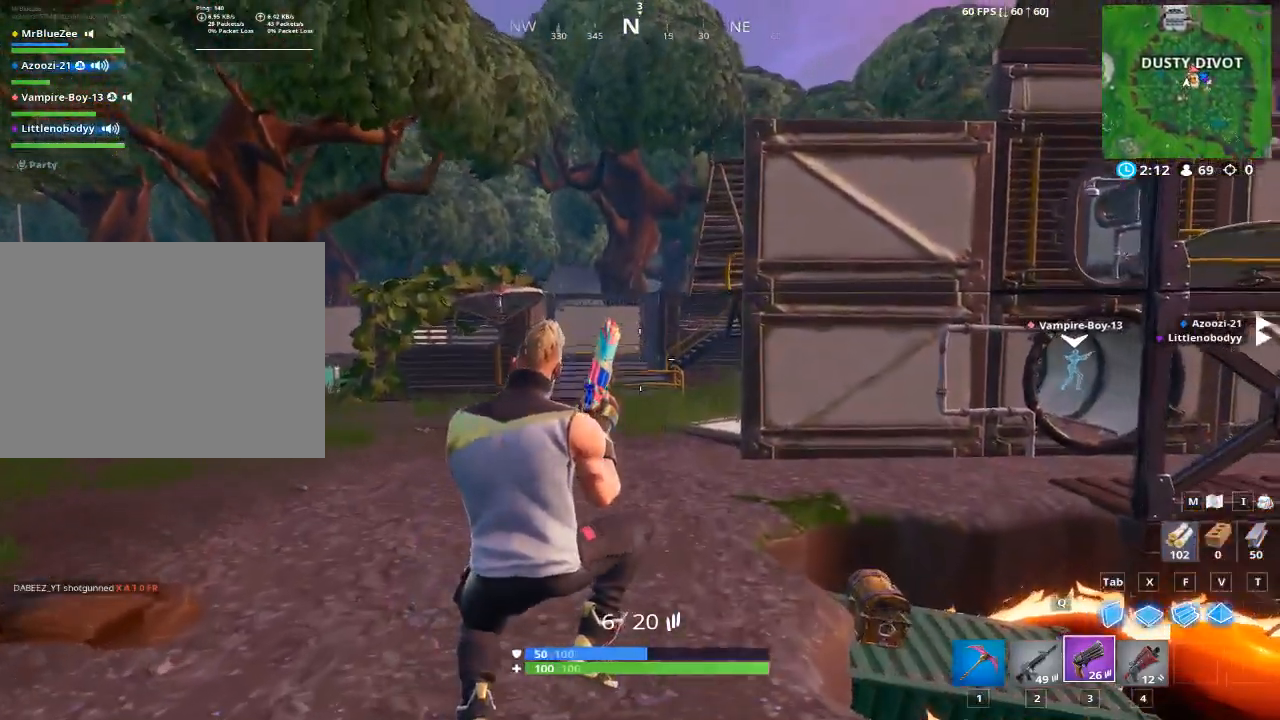
{"keys": ["w"], "mouse": [], "events": [[250, "d", "up"], [400, "d", "down"], [450, "d", "up"]]}
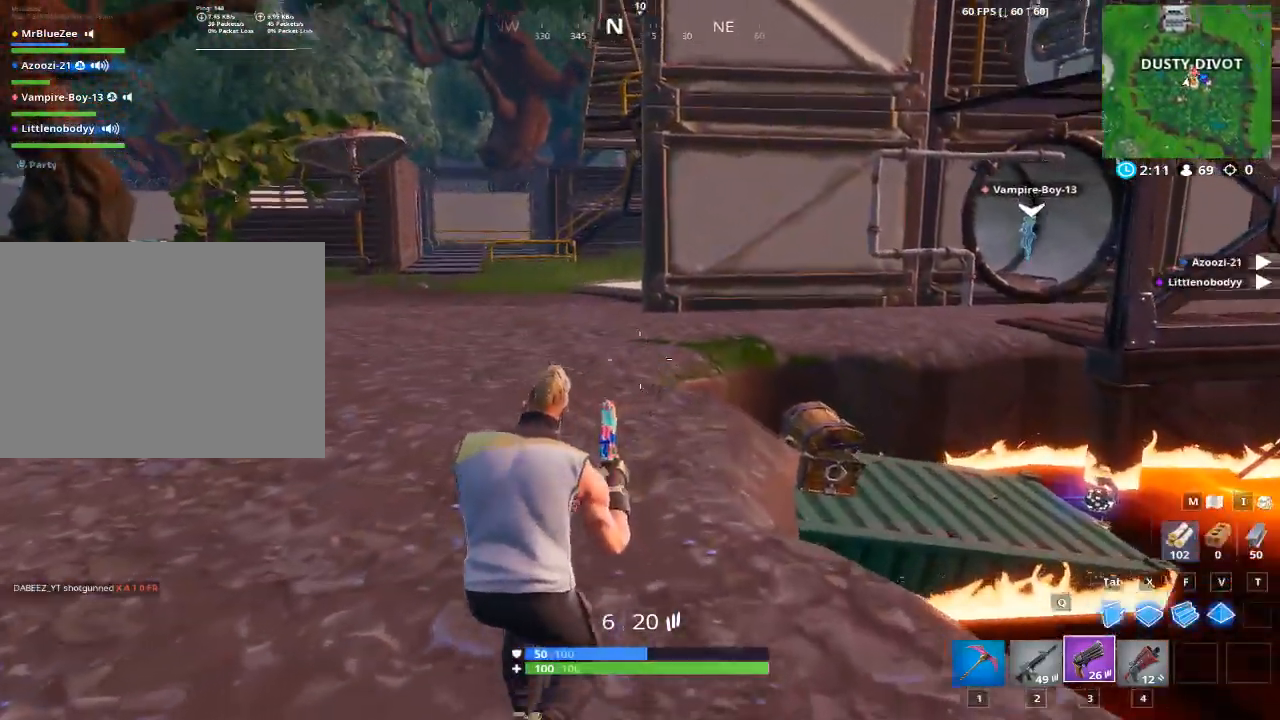
{"keys": ["a", "w"], "mouse": [], "mouse_move": "down", "events": [[34, "d", "down"], [217, "d", "up"], [417, "a", "down"]]}
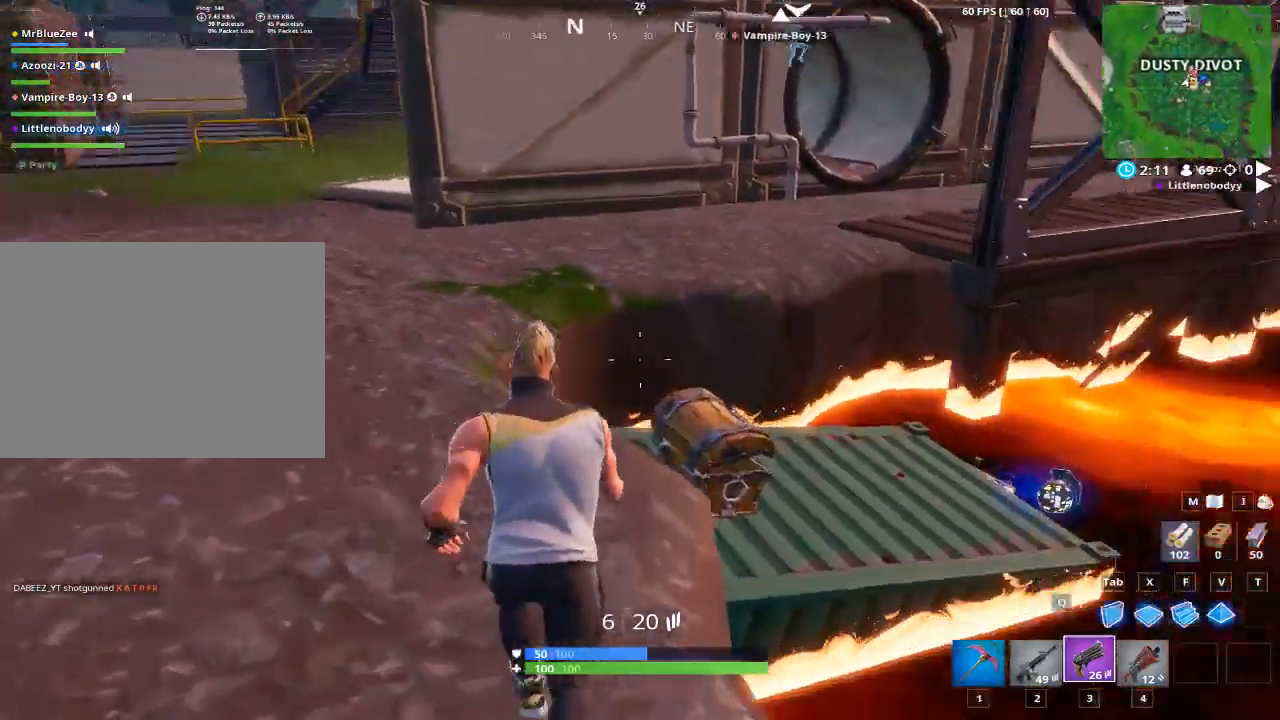
{"keys": ["w"], "mouse": [], "mouse_move": "down", "events": [[50, "a", "up"]]}
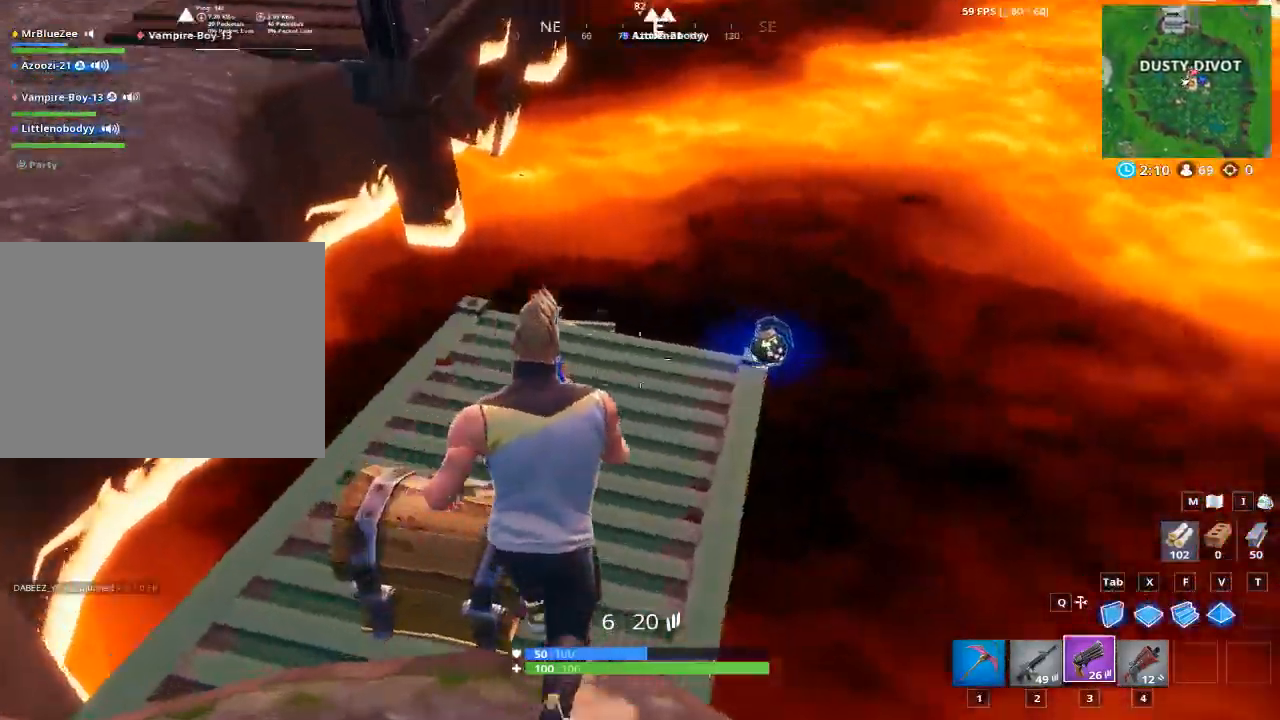
{"keys": ["e"], "mouse": [], "mouse_move": "still", "events": [[251, "w", "up"], [451, "e", "down"]]}
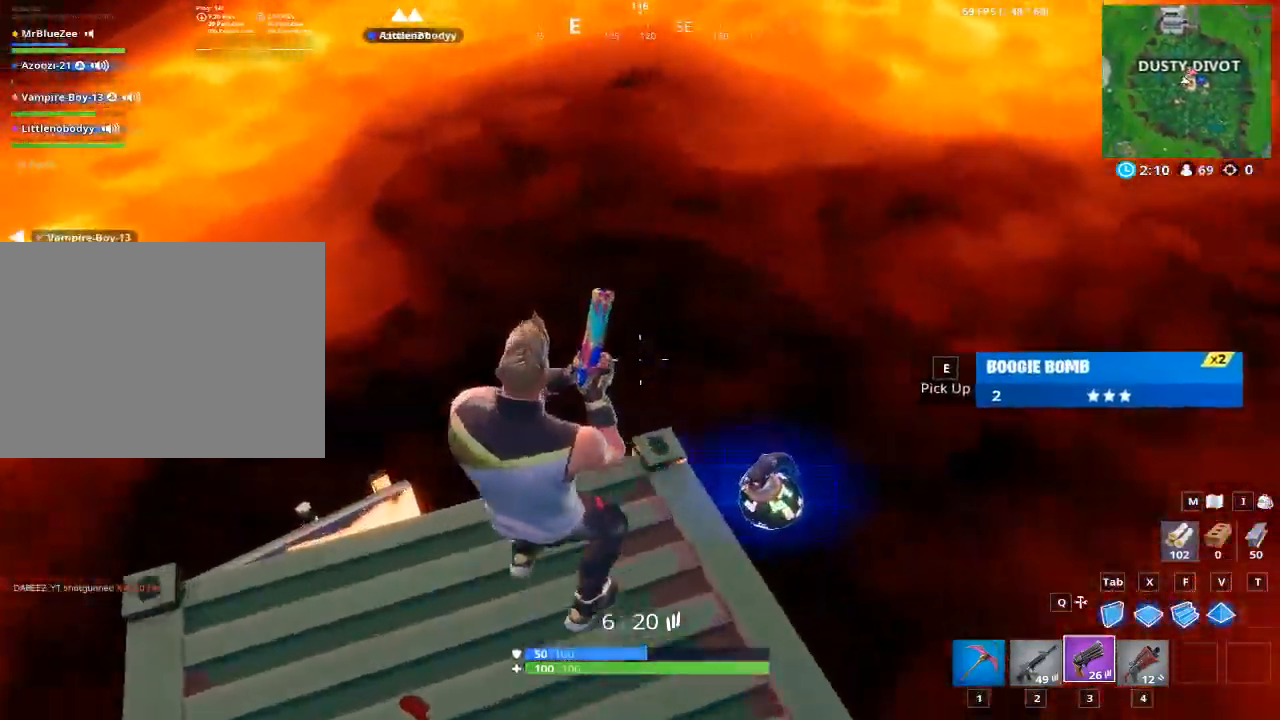
{"keys": ["a", "w"], "mouse": [], "mouse_move": "up", "events": [[33, "e", "up"], [267, "a", "down"], [417, "a", "up"], [450, "a", "down"], [450, "w", "down"]]}
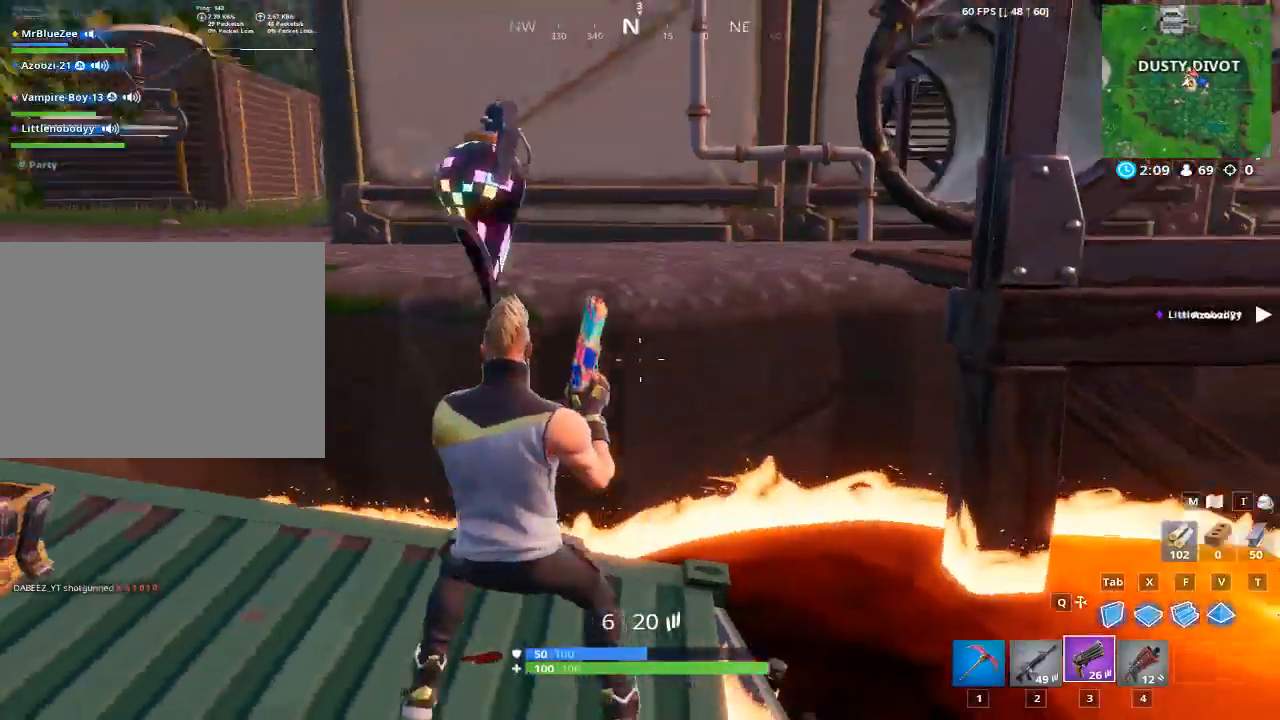
{"keys": ["5", "w"], "mouse": [], "mouse_move": "still", "events": [[50, "a", "up"], [184, "space", "down"], [384, "space", "up"], [468, "5", "down"]]}
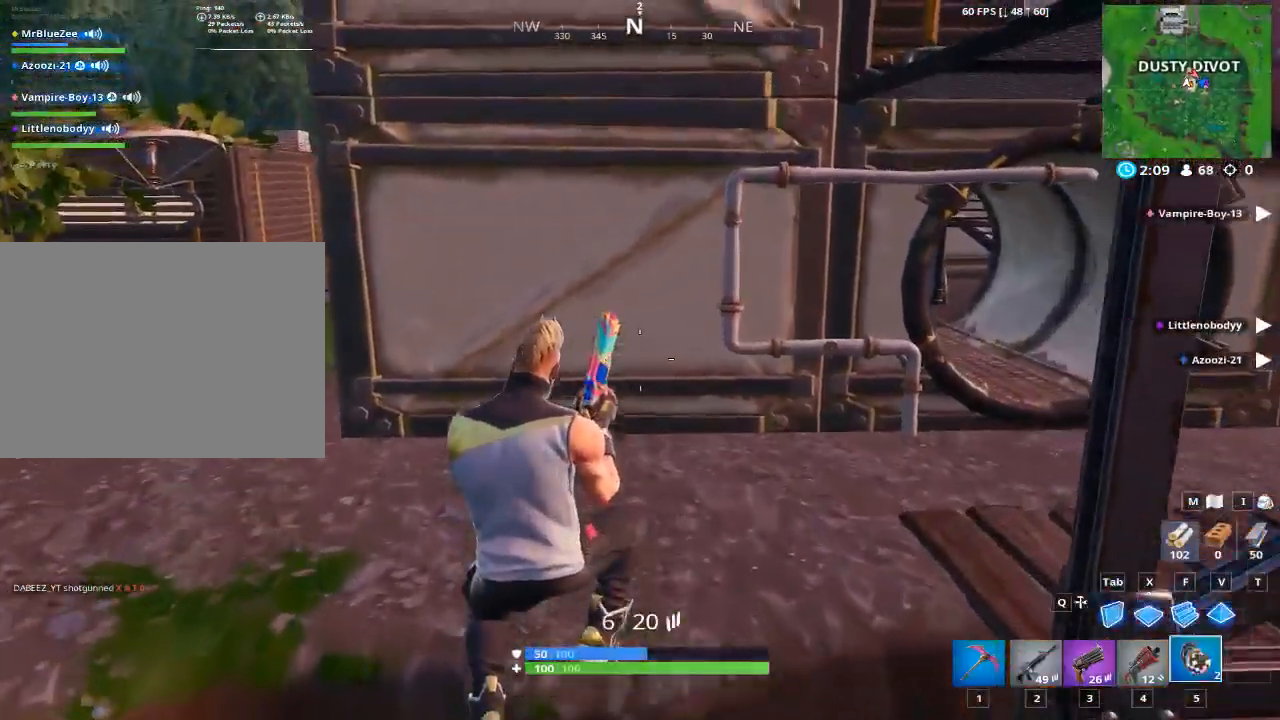
{"keys": ["a", "w"], "mouse": [], "mouse_move": "still", "events": [[150, "5", "up"], [434, "a", "down"]]}
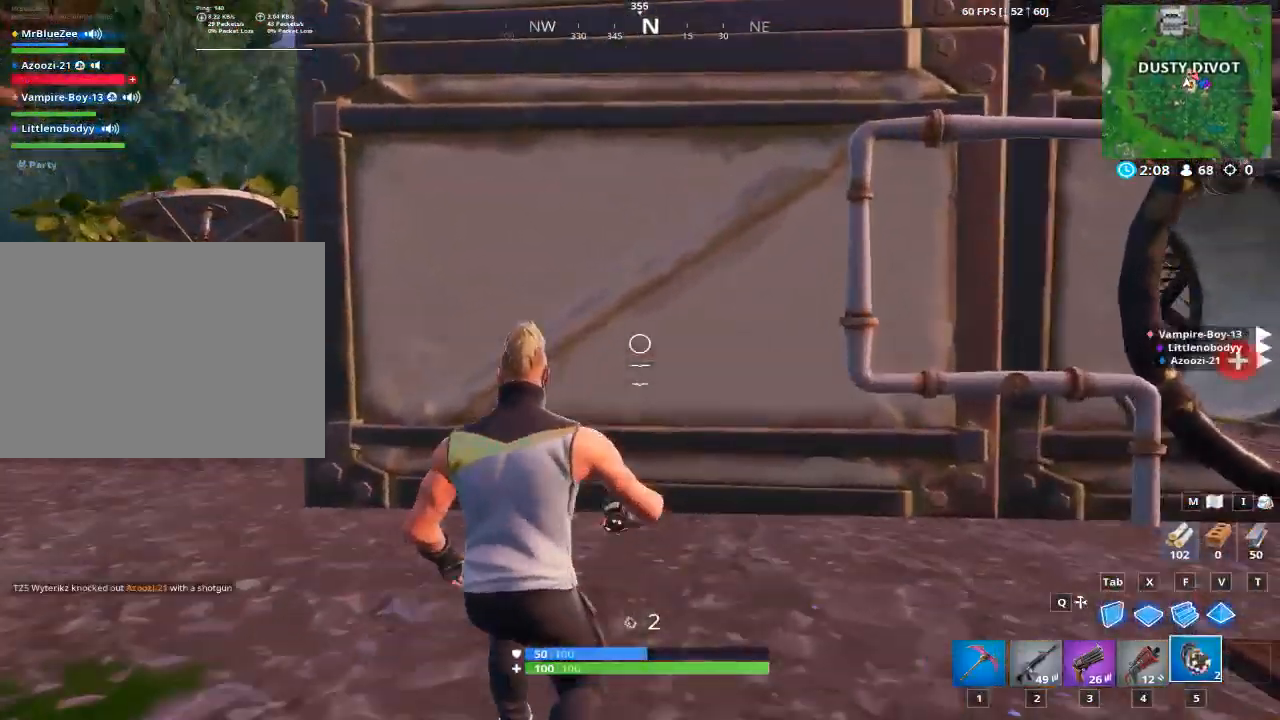
{"keys": ["a"], "mouse": [], "mouse_move": "still", "events": [[84, "w", "up"]]}
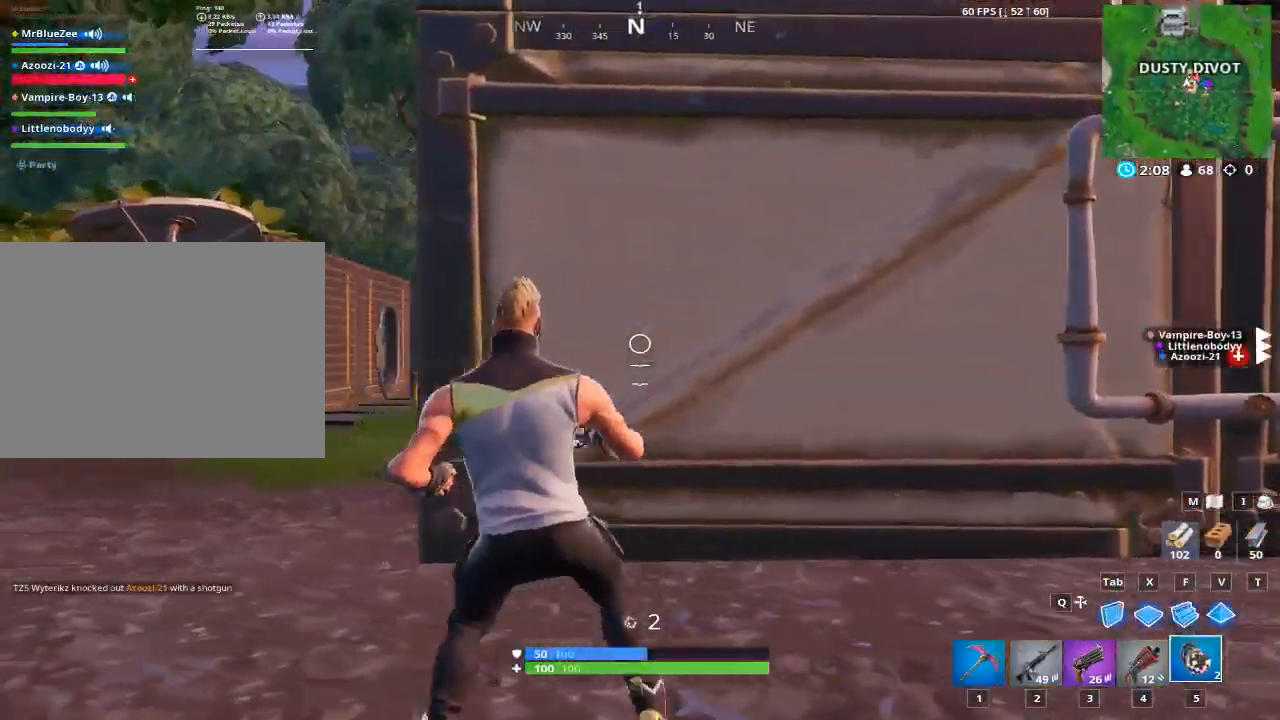
{"keys": ["a"], "mouse": [], "mouse_move": "left", "events": [[183, "space", "down"], [183, "w", "down"], [384, "space", "up"], [417, "w", "up"]]}
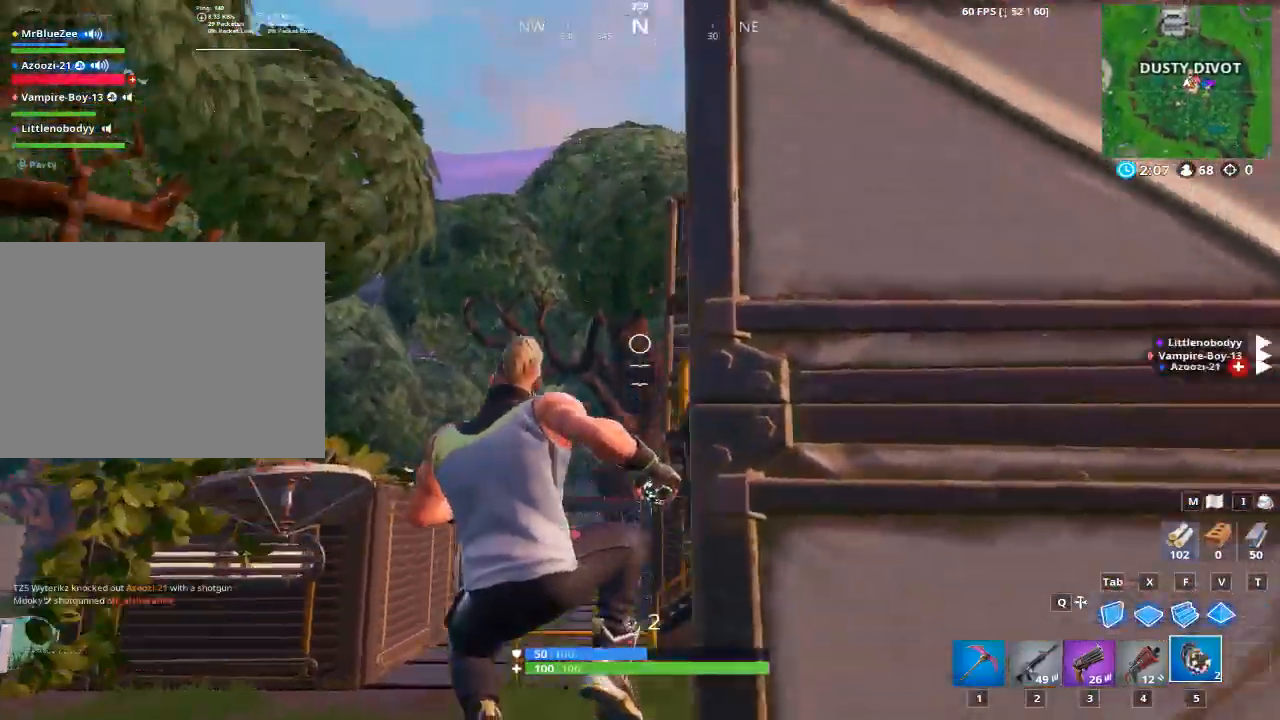
{"keys": ["a"], "mouse": [], "mouse_move": "left", "events": [[167, "mouse_left", "down"], [251, "mouse_left", "up"]]}
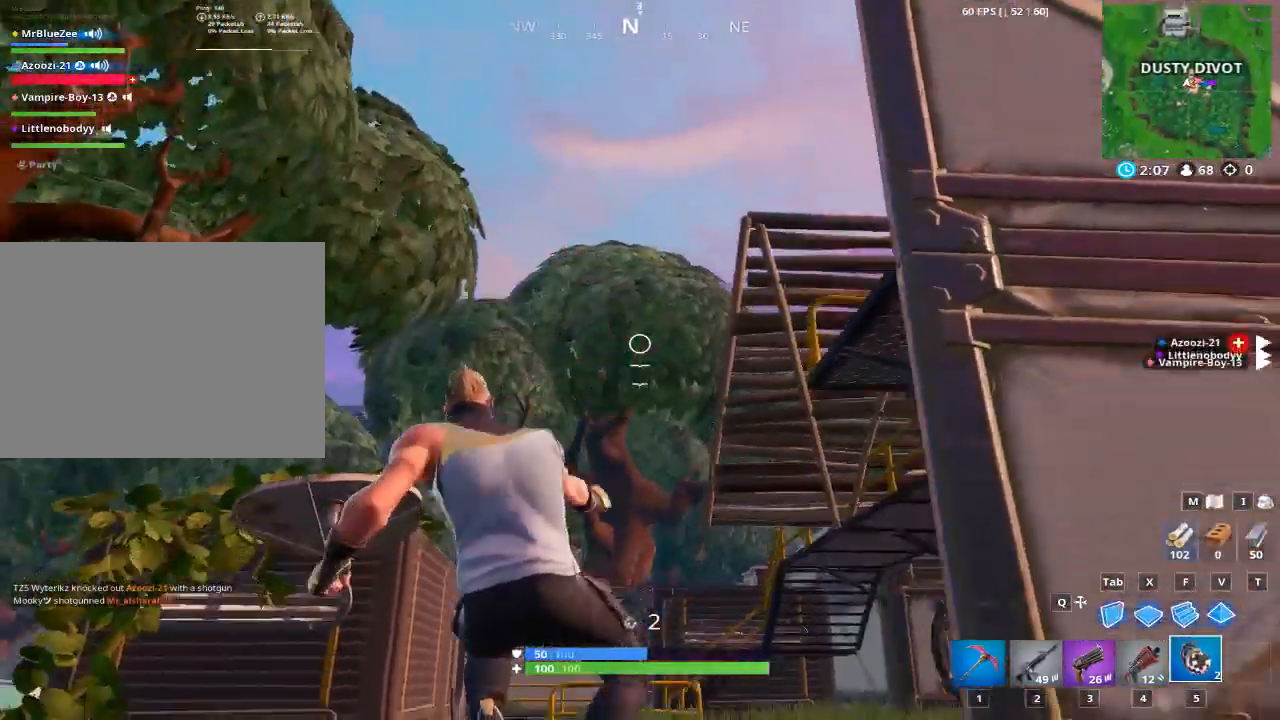
{"keys": ["a"], "mouse": [], "mouse_move": "down-right", "events": []}
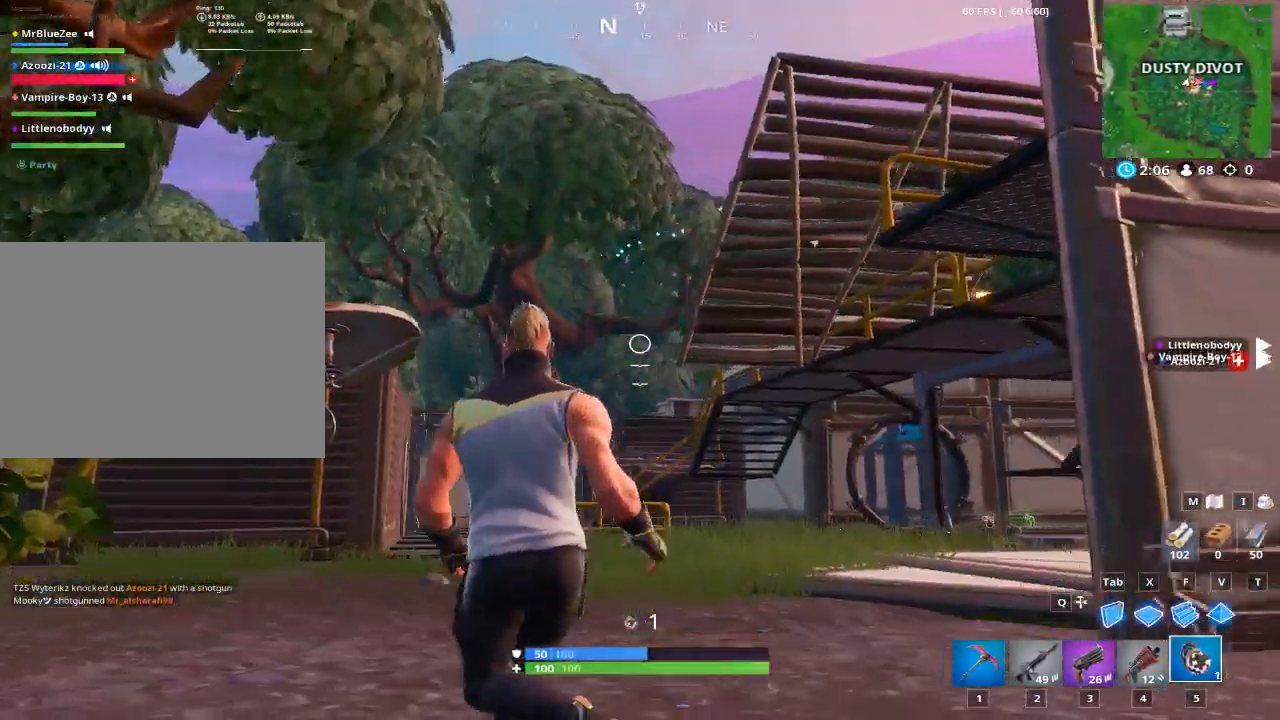
{"keys": ["a"], "mouse": [], "mouse_move": "right", "events": []}
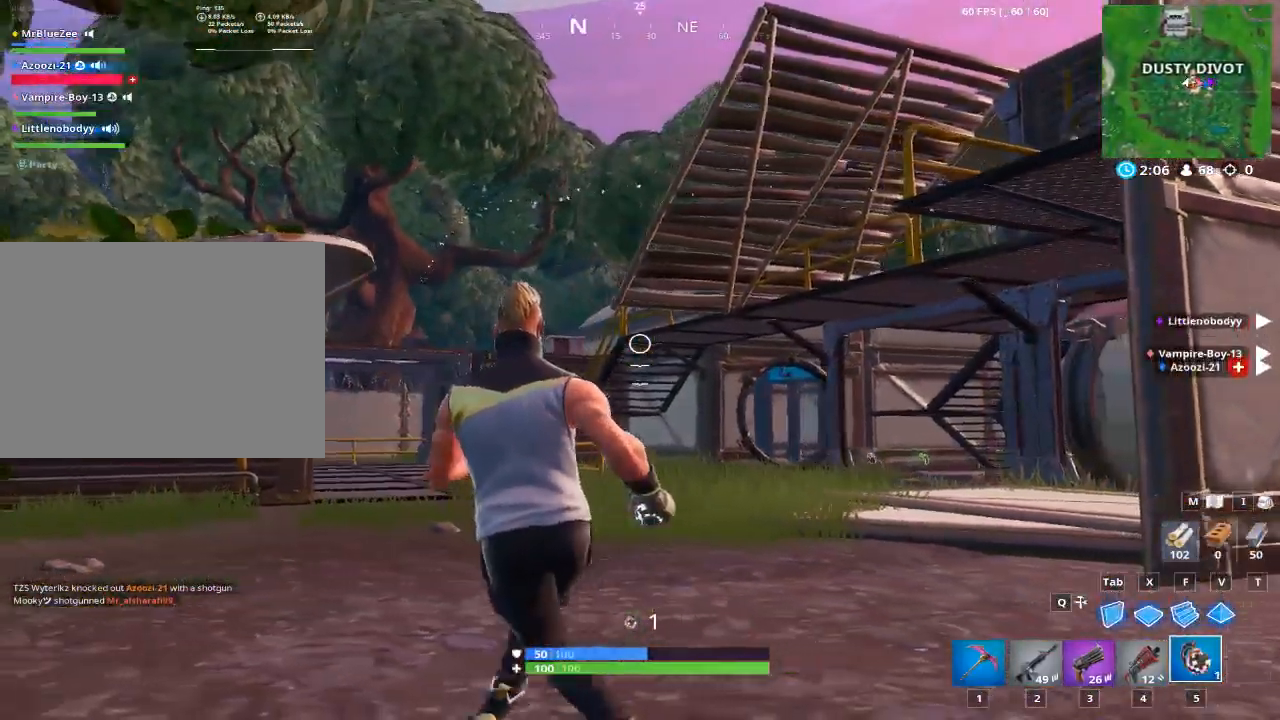
{"keys": ["a"], "mouse": [], "mouse_move": "still", "events": []}
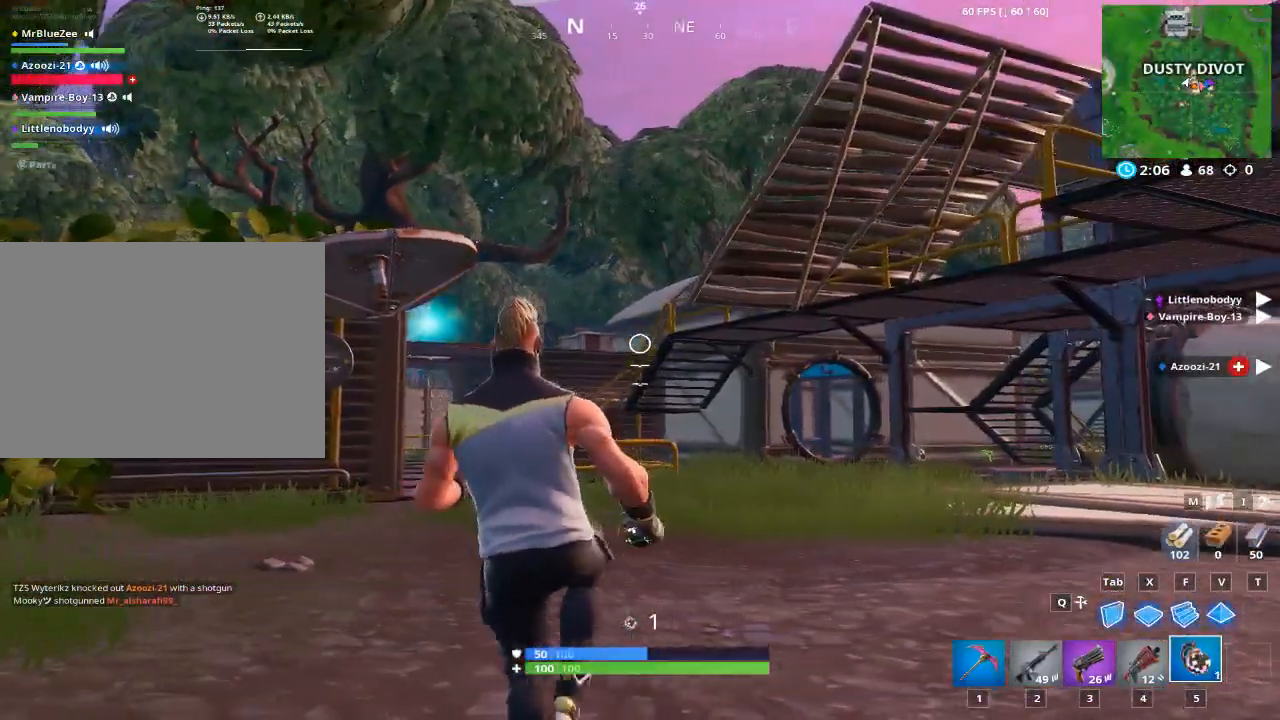
{"keys": ["a", "space"], "mouse": [], "mouse_move": "still", "events": [[451, "space", "down"]]}
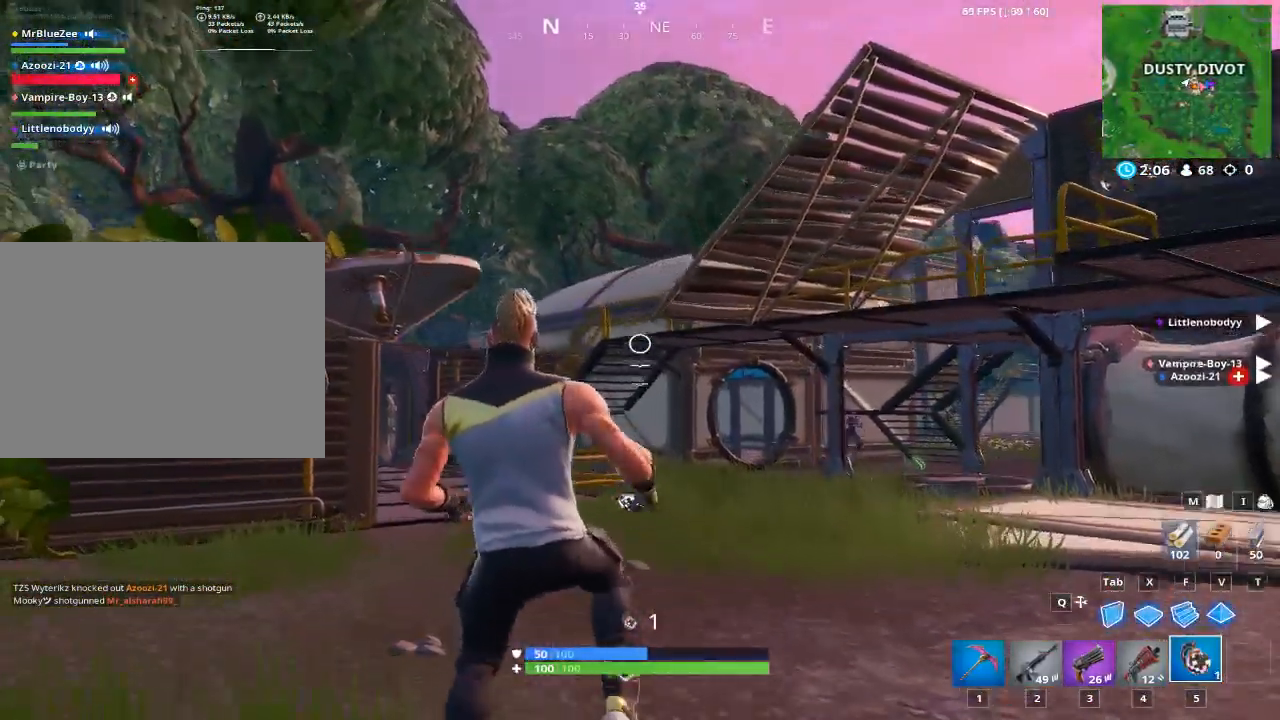
{"keys": ["a", "s"], "mouse": [], "mouse_move": "right", "events": [[100, "space", "up"], [233, "s", "down"]]}
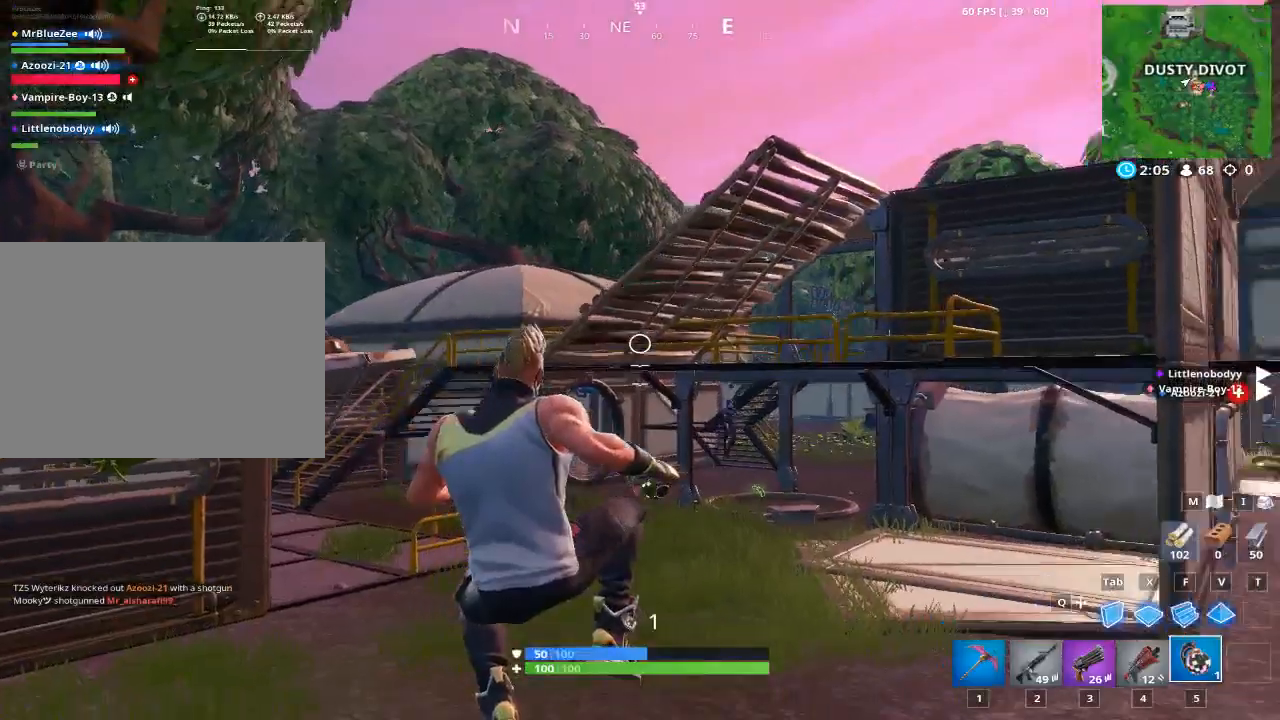
{"keys": ["a"], "mouse": [], "mouse_move": "down-right", "events": [[17, "s", "up"], [251, "mouse_left", "down"], [351, "mouse_left", "up"]]}
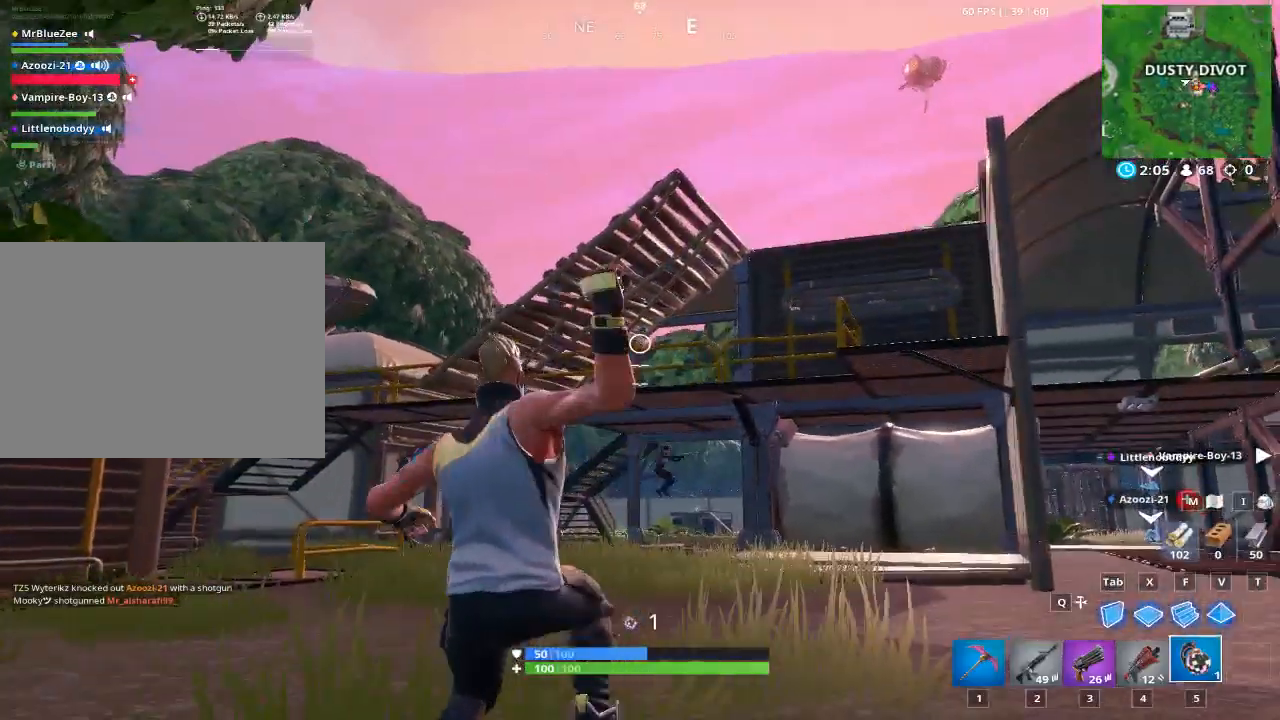
{"keys": ["d"], "mouse": [], "mouse_move": "still", "events": [[450, "d", "down"], [500, "a", "up"]]}
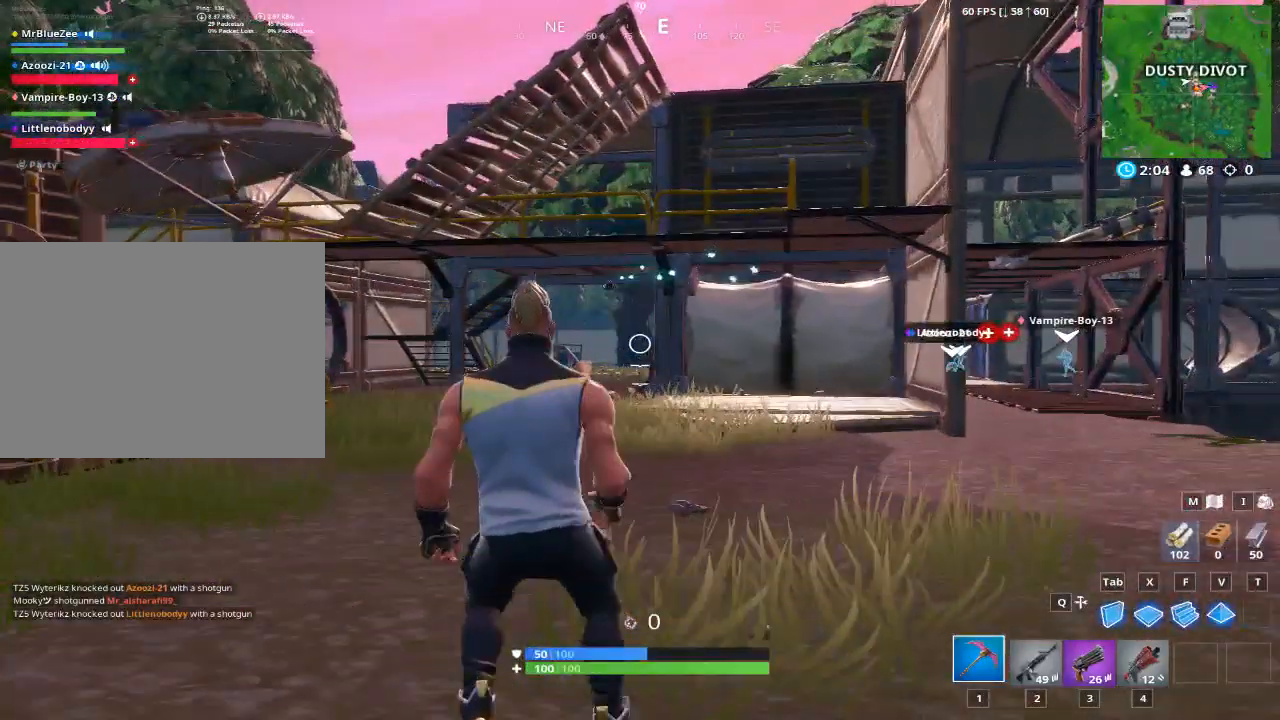
{"keys": ["d", "w"], "mouse": [], "mouse_move": "down", "events": [[367, "w", "down"]]}
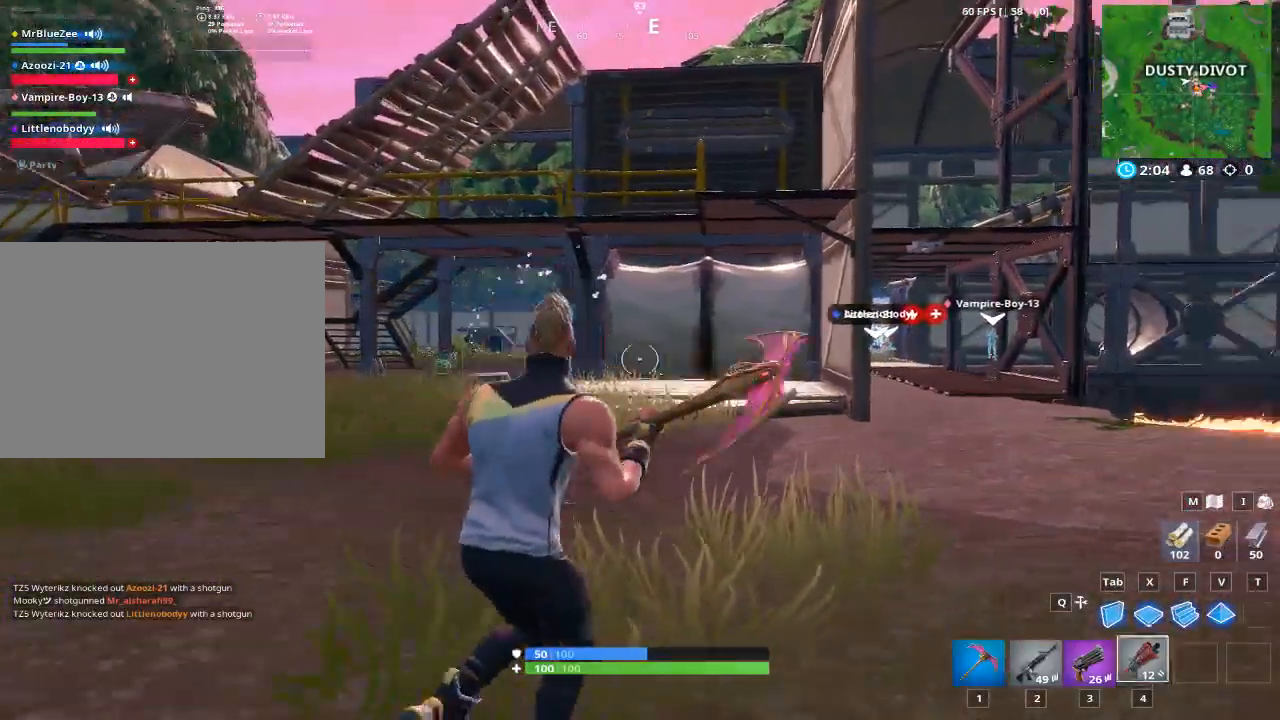
{"keys": ["d", "w"], "mouse": [], "mouse_move": "down", "events": []}
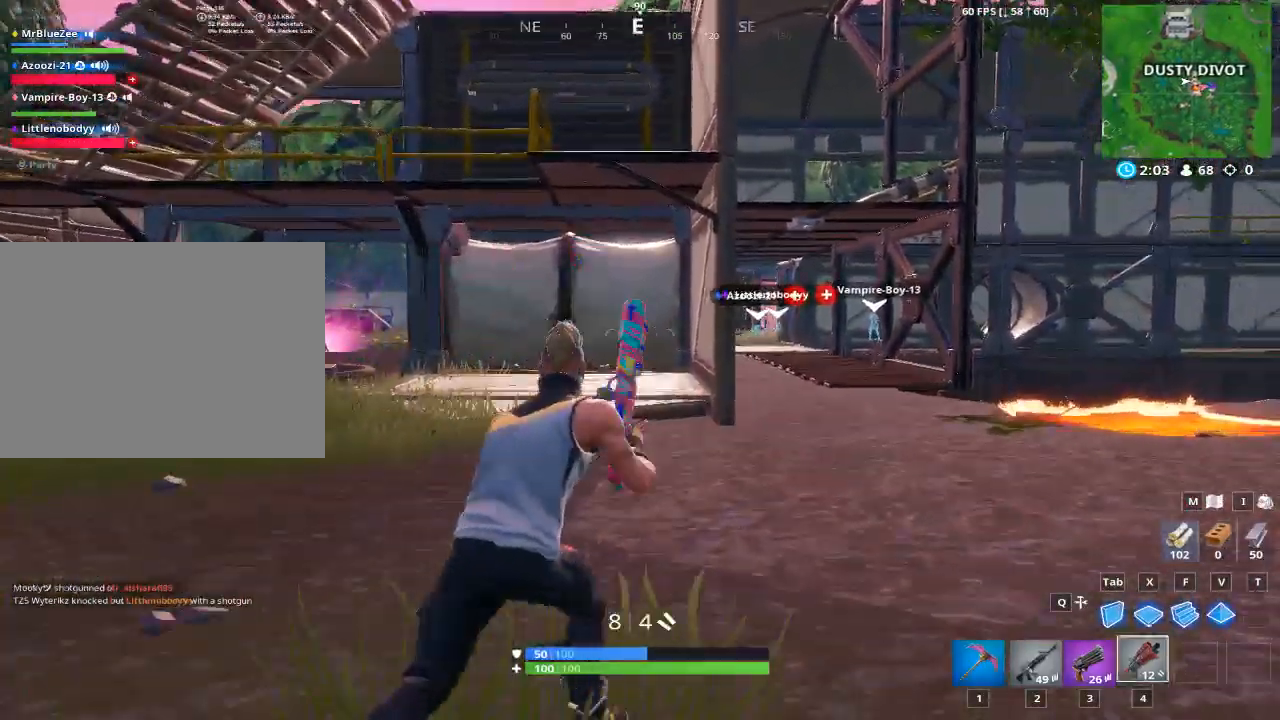
{"keys": ["d", "w"], "mouse": [], "mouse_move": "still", "events": []}
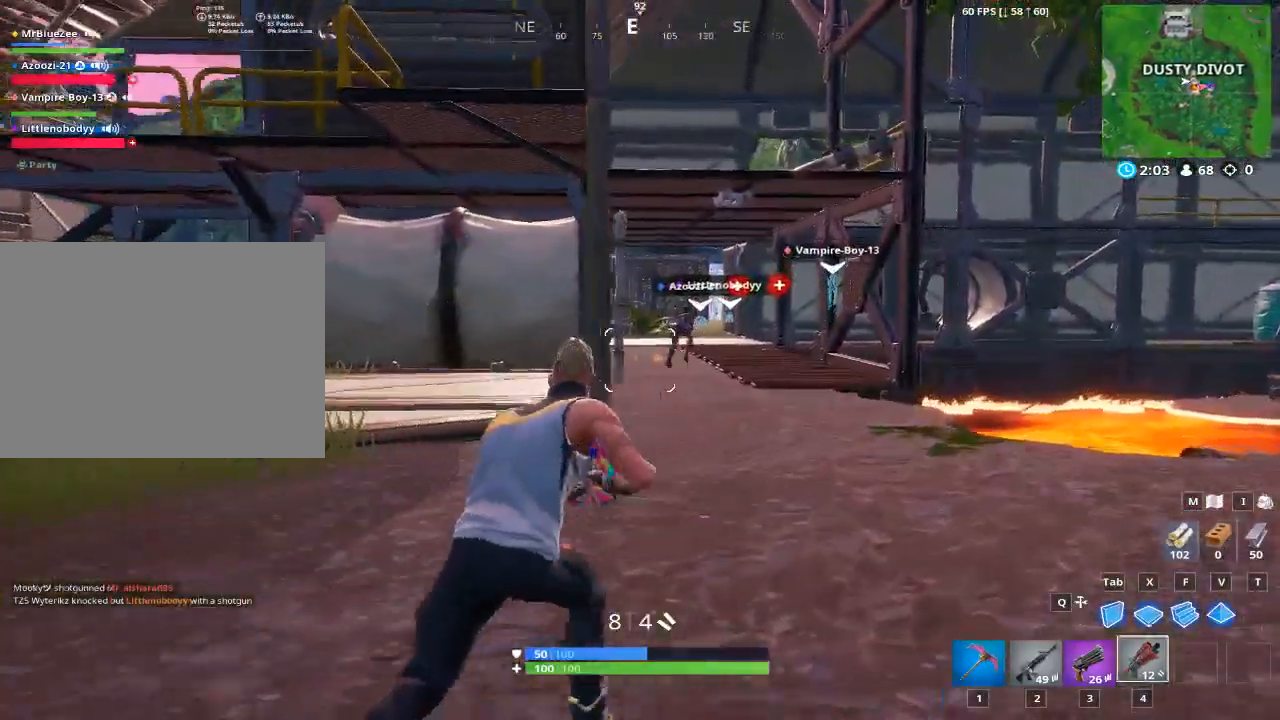
{"keys": ["d", "w"], "mouse": [], "events": []}
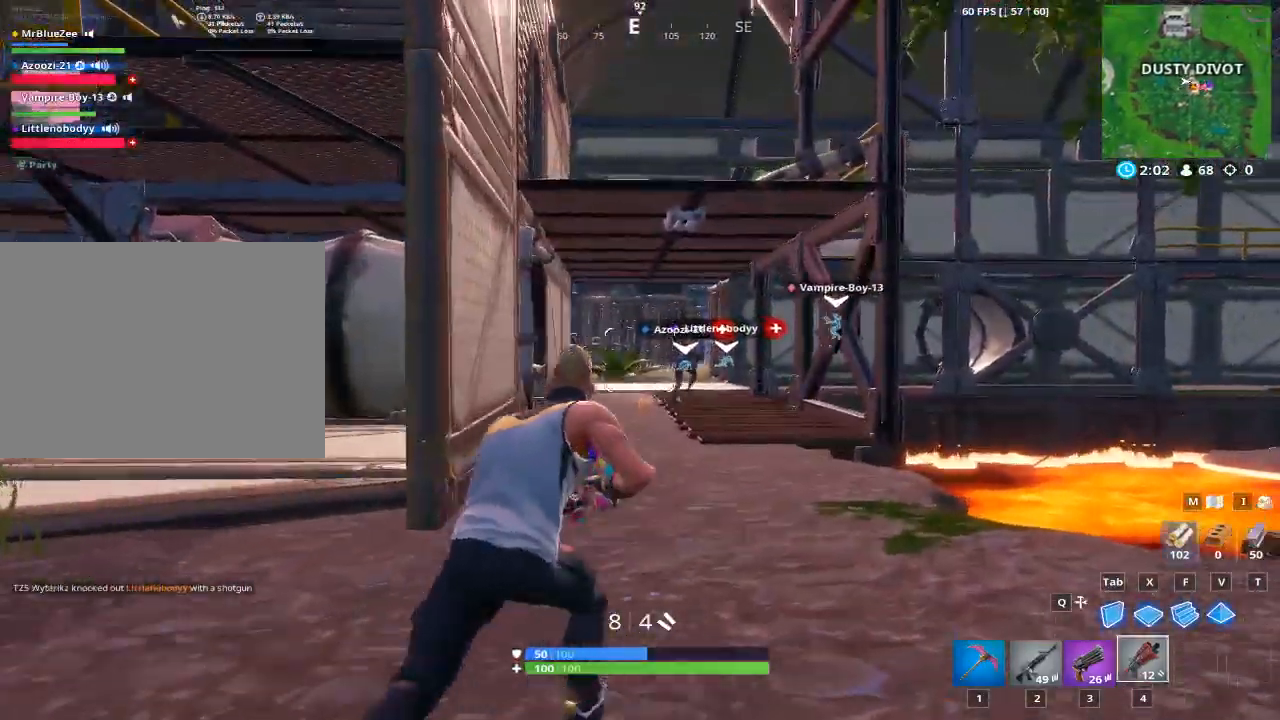
{"keys": ["2", "w"], "mouse": ["right"], "mouse_move": "still", "events": [[151, "d", "up"], [201, "mouse_left", "down"], [284, "2", "down"], [434, "mouse_left", "up"], [484, "mouse_right", "down"]]}
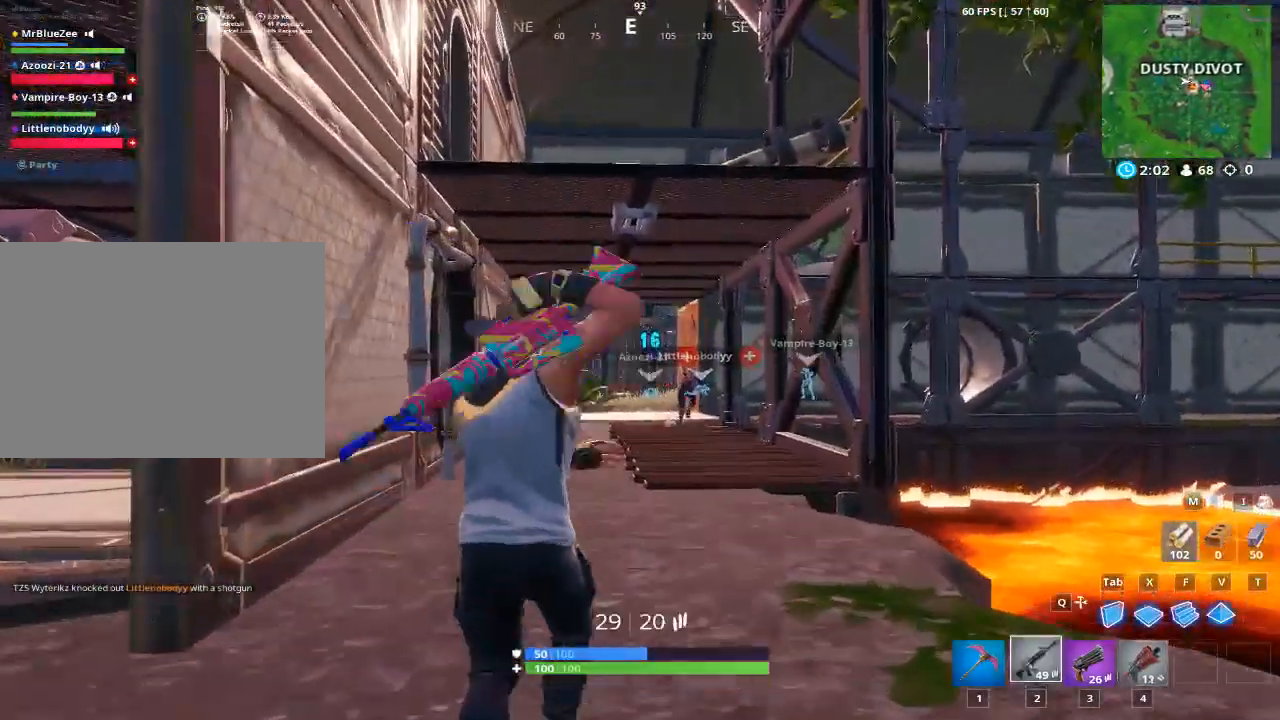
{"keys": ["w"], "mouse": ["left", "right"], "mouse_move": "down", "events": [[33, "2", "up"], [167, "mouse_right", "up"], [300, "mouse_right", "down"], [400, "mouse_left", "down"]]}
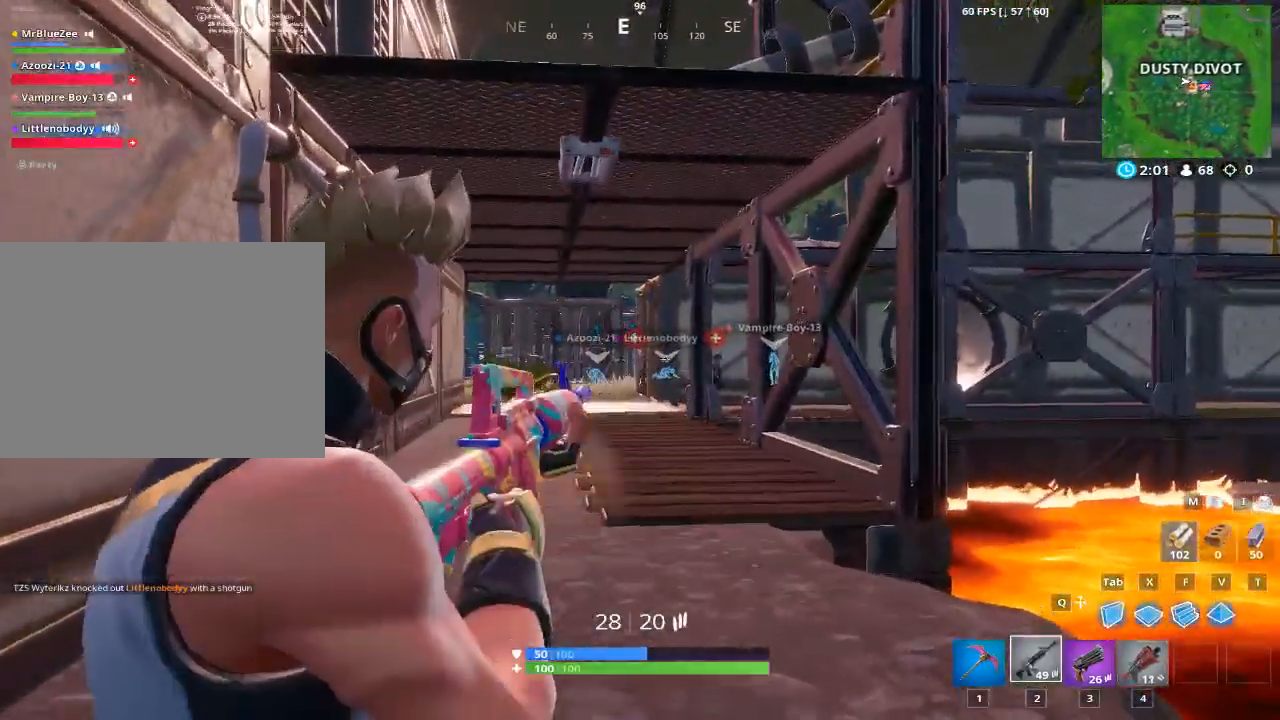
{"keys": ["d"], "mouse": ["left", "right"], "mouse_move": "still", "events": [[134, "d", "down"], [134, "w", "up"]]}
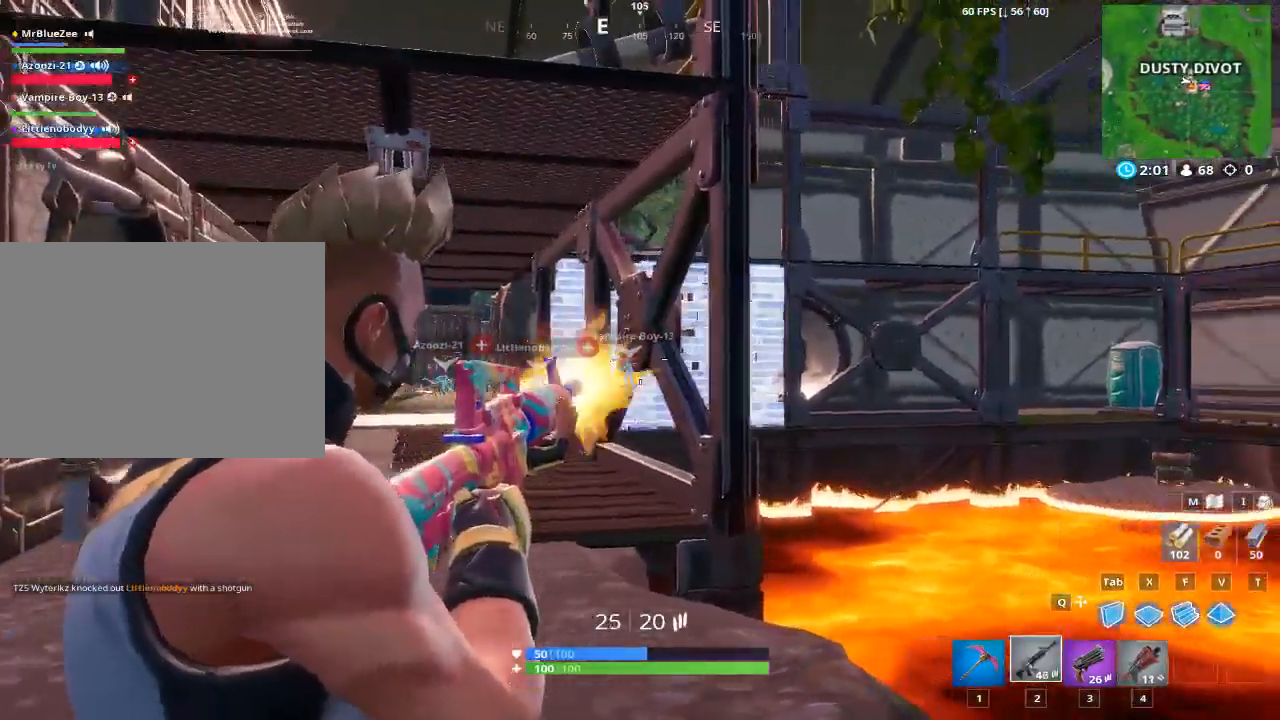
{"keys": ["d"], "mouse": ["right"], "mouse_move": "down", "events": [[384, "mouse_left", "up"], [434, "mouse_left", "down"], [500, "mouse_left", "up"]]}